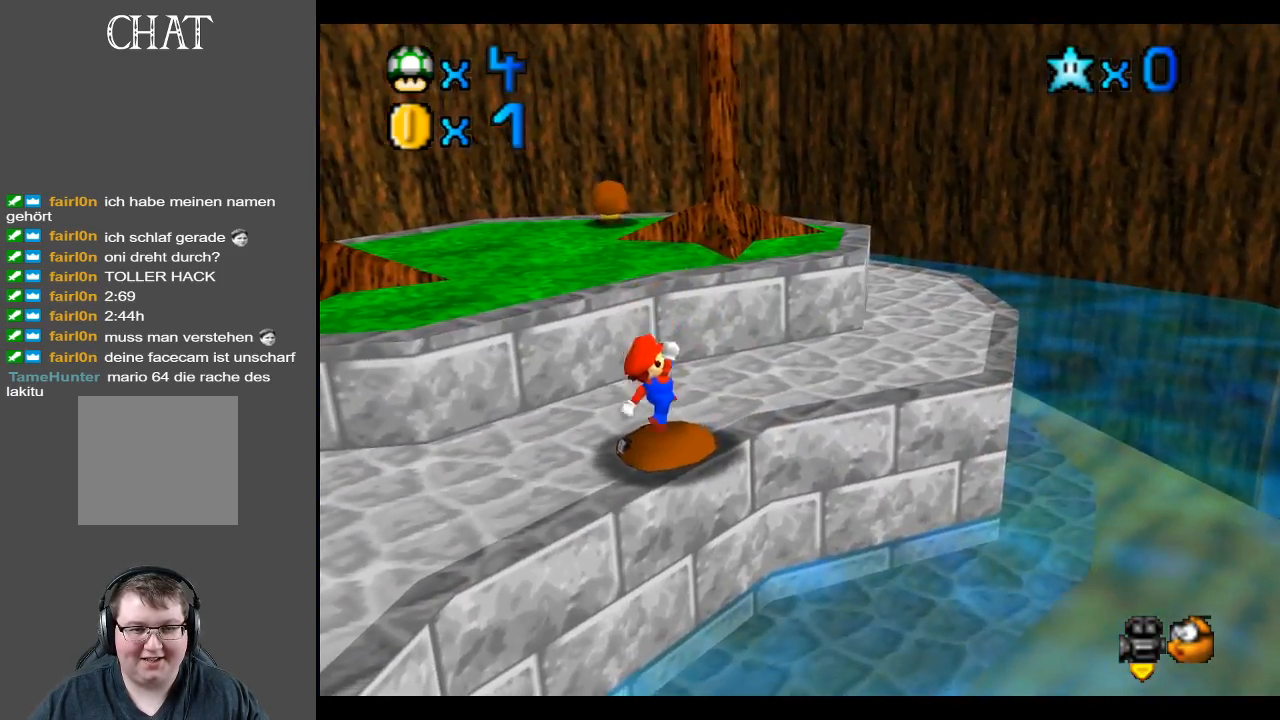
Gameplay with a controller (Xbox layout); each line is a JSON object with the inputs held at the frame after it. "events" lists button and stick changes between this image and that frame as [ms after this image, input, new state], when the widget could be followed in between. Not read: L3 R3.
{"buttons": [], "left_stick": "right", "right_stick": "center", "events": [[117, "A", "down"], [333, "A", "up"], [483, "left_stick", "right"]]}
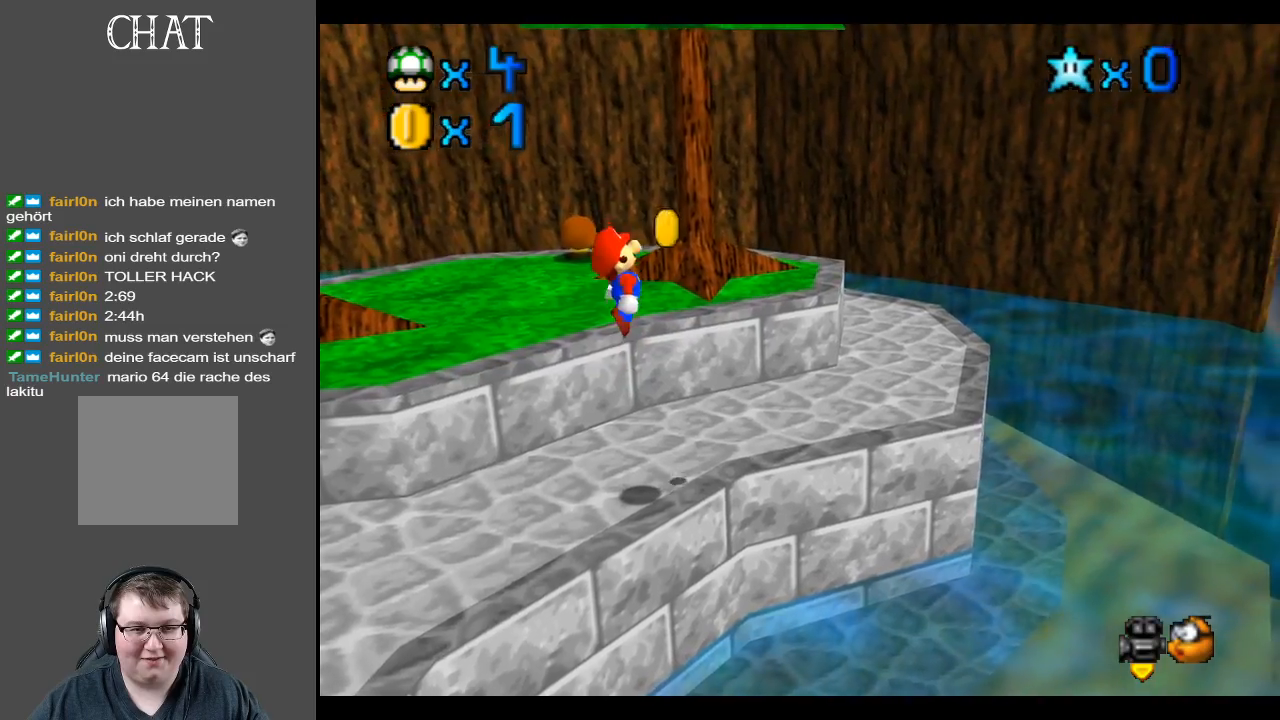
{"buttons": [], "left_stick": "up-right", "right_stick": "center", "events": [[117, "left_stick", "up-right"], [150, "B", "down"], [283, "B", "up"]]}
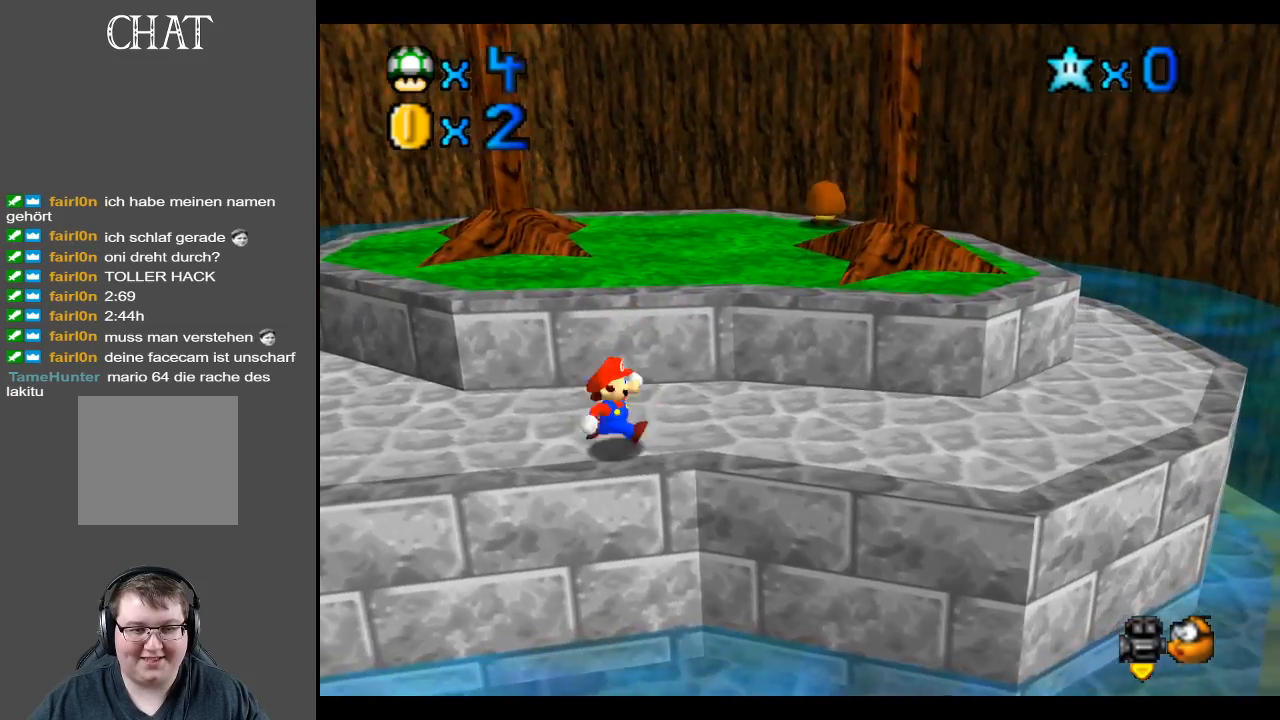
{"buttons": ["A"], "left_stick": "up-right", "right_stick": "center", "events": [[383, "A", "down"]]}
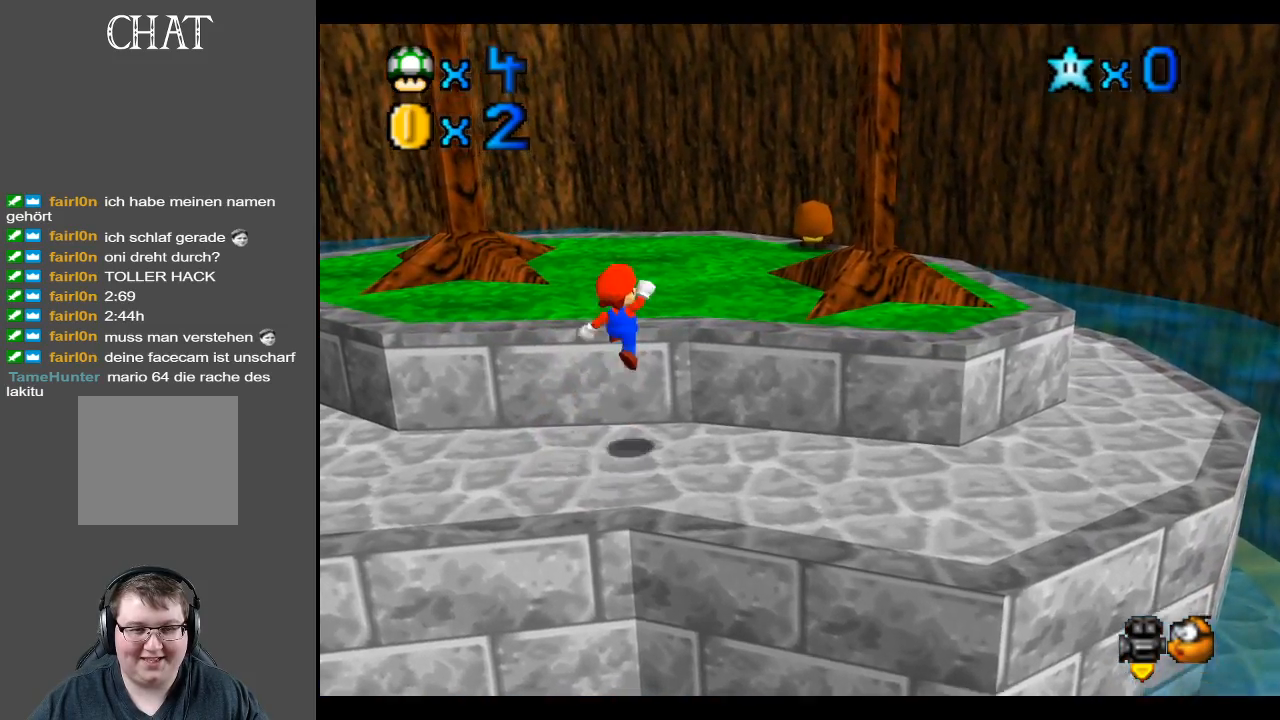
{"buttons": [], "left_stick": "up-right", "right_stick": "center", "events": [[50, "A", "up"]]}
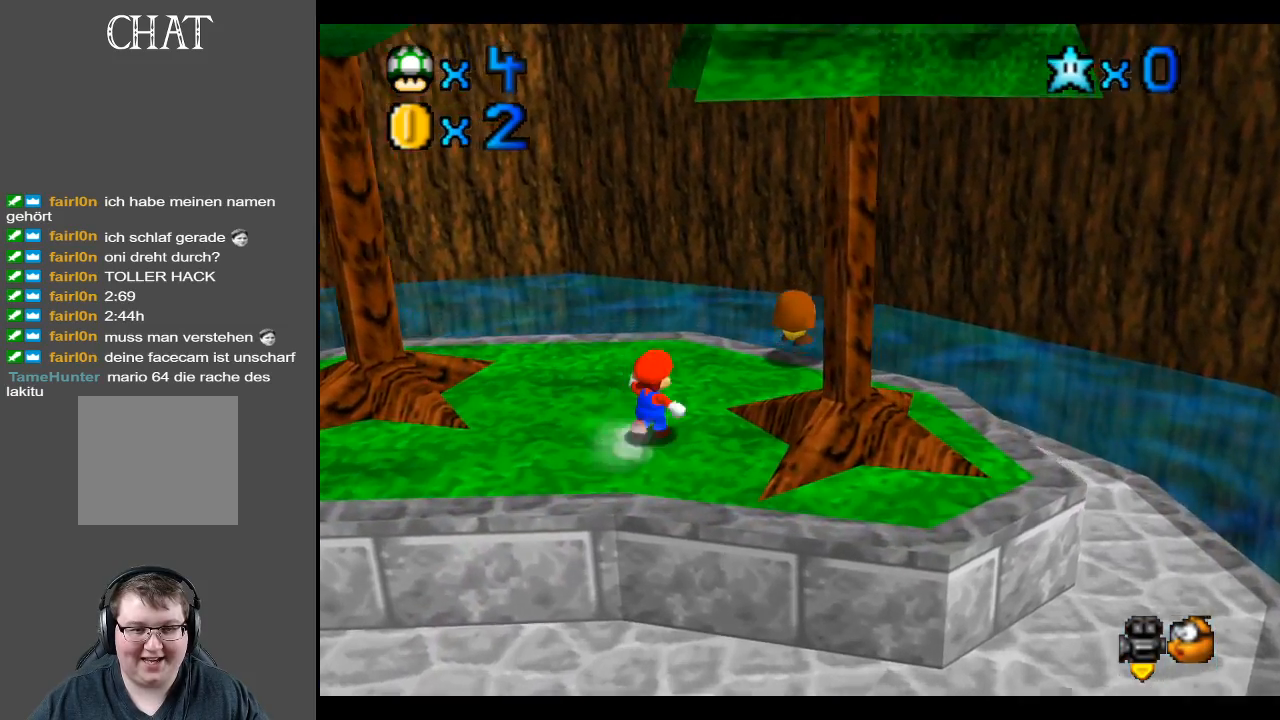
{"buttons": ["B"], "left_stick": "center", "right_stick": "center", "events": [[217, "B", "down"], [250, "left_stick", "center"], [367, "B", "up"], [483, "B", "down"]]}
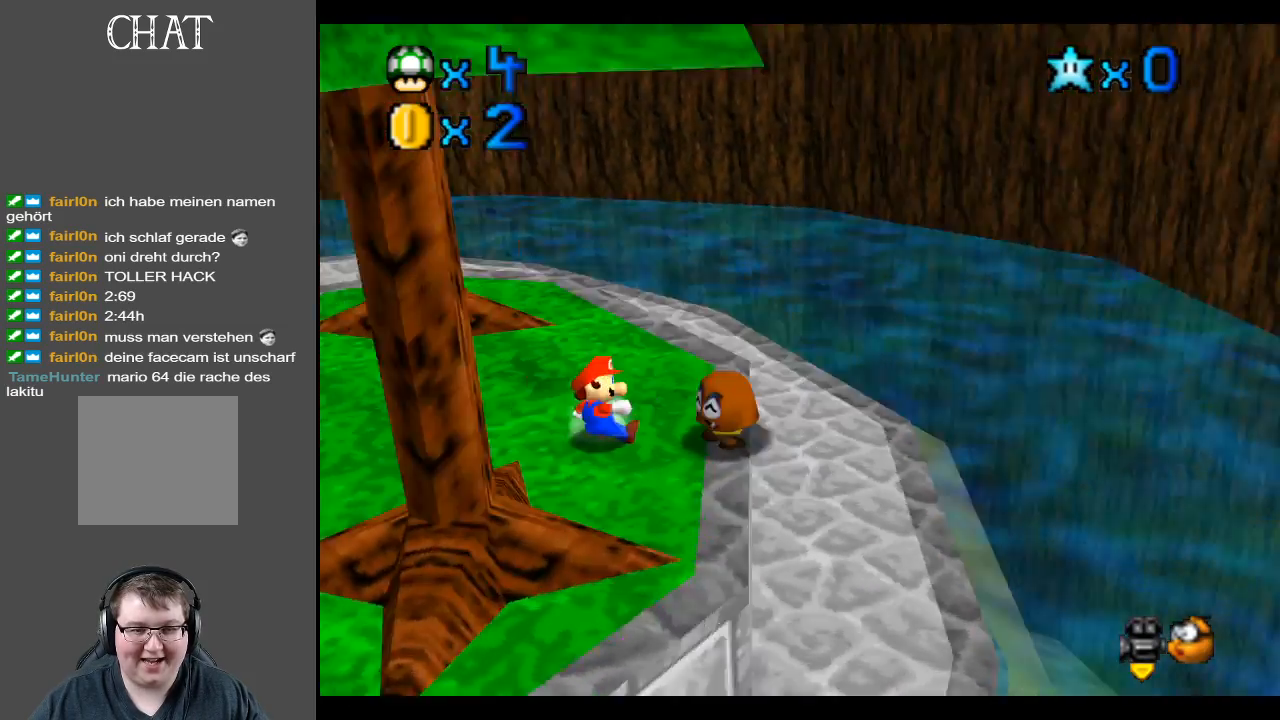
{"buttons": [], "left_stick": "down-right", "right_stick": "center", "events": [[33, "B", "up"], [183, "A", "down"], [333, "A", "up"], [333, "left_stick", "down-right"]]}
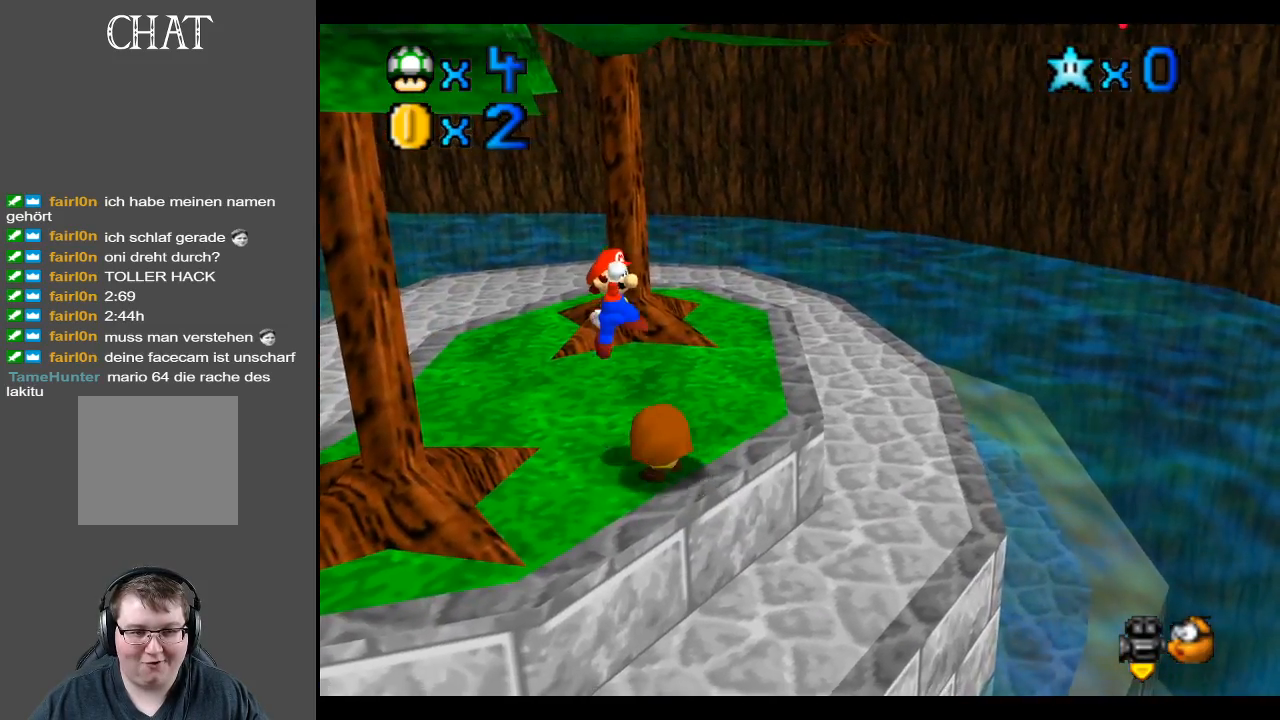
{"buttons": [], "left_stick": "left", "right_stick": "center", "events": [[67, "left_stick", "center"], [500, "left_stick", "left"]]}
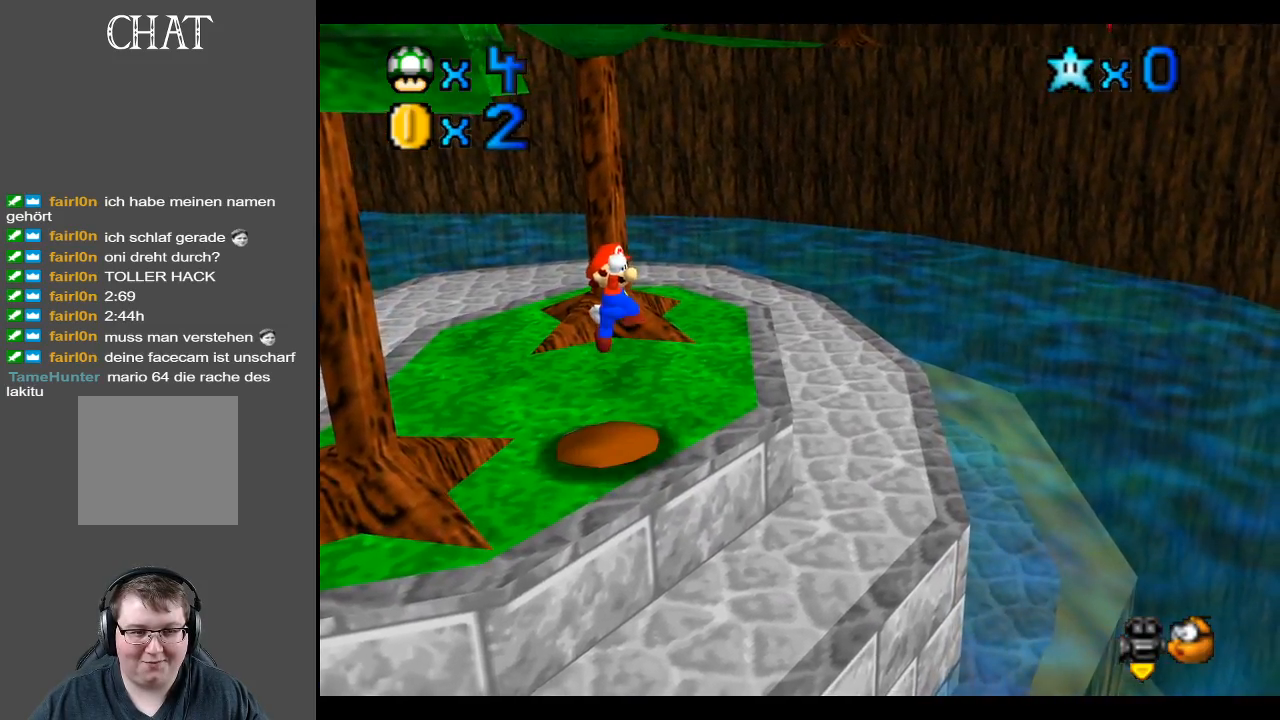
{"buttons": [], "left_stick": "center", "right_stick": "center", "events": [[267, "left_stick", "center"]]}
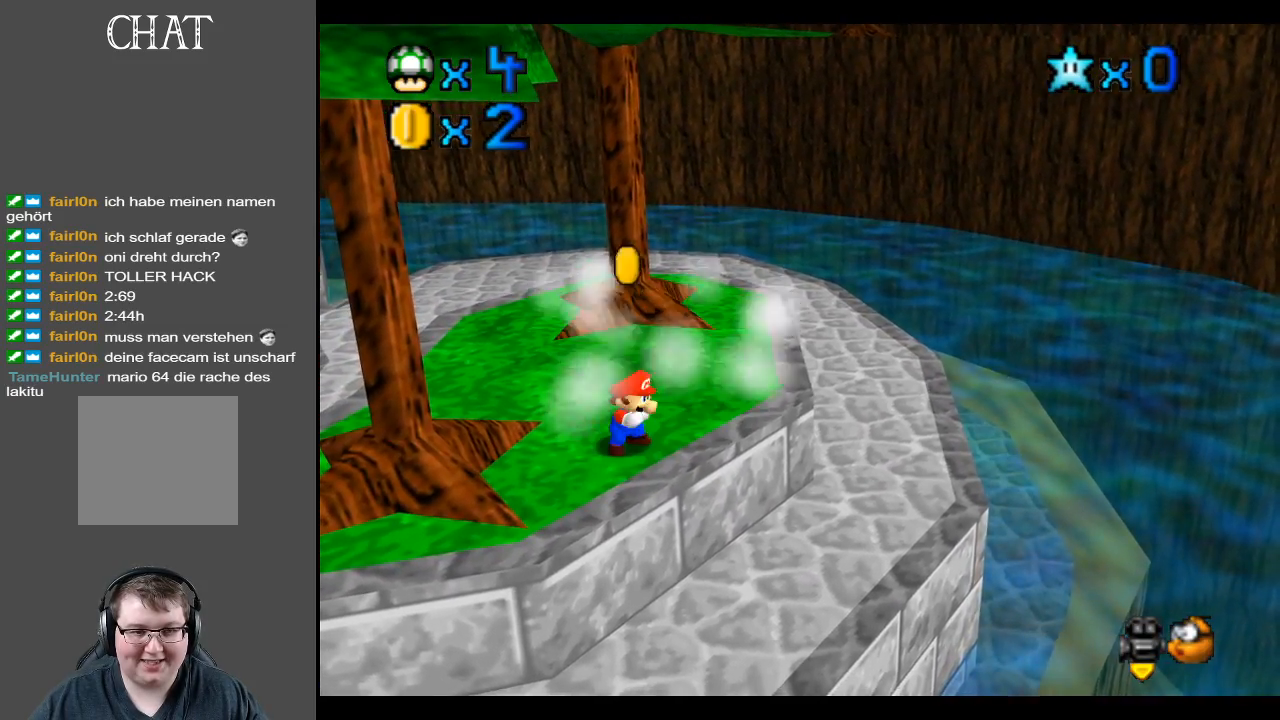
{"buttons": [], "left_stick": "up", "right_stick": "center", "events": [[417, "left_stick", "up"]]}
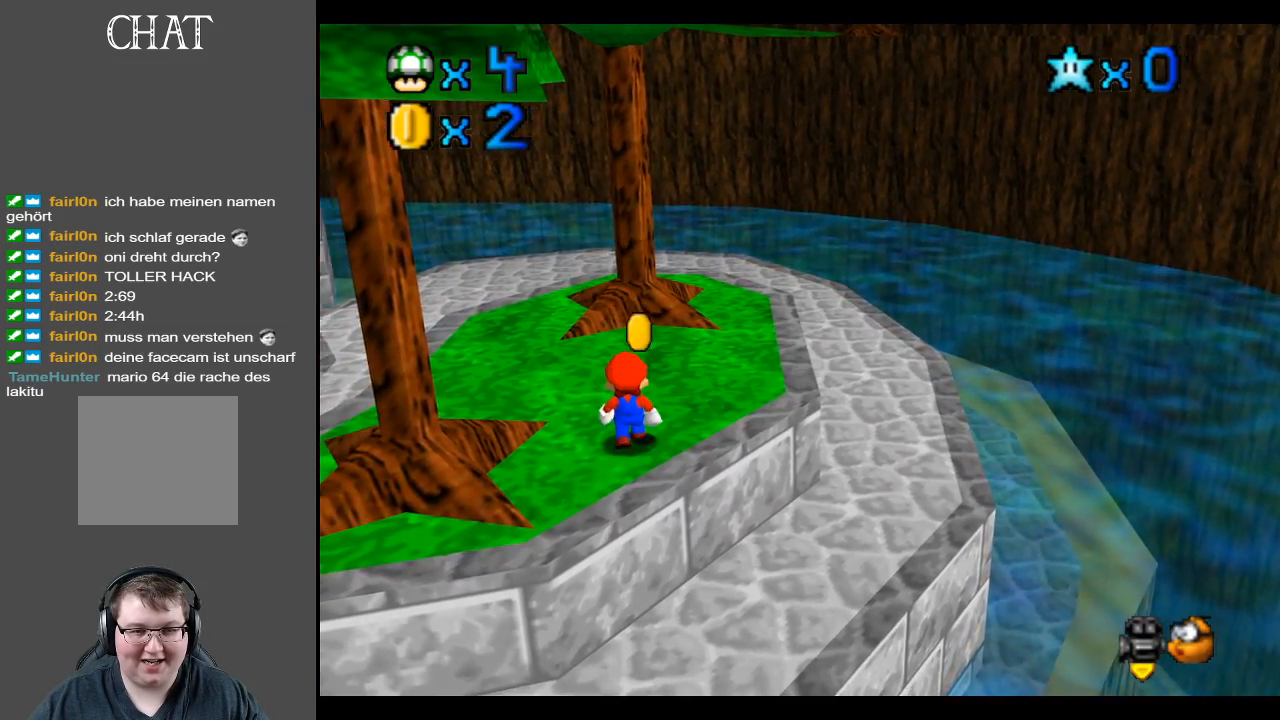
{"buttons": [], "left_stick": "up-right", "right_stick": "center", "events": [[50, "left_stick", "up-right"]]}
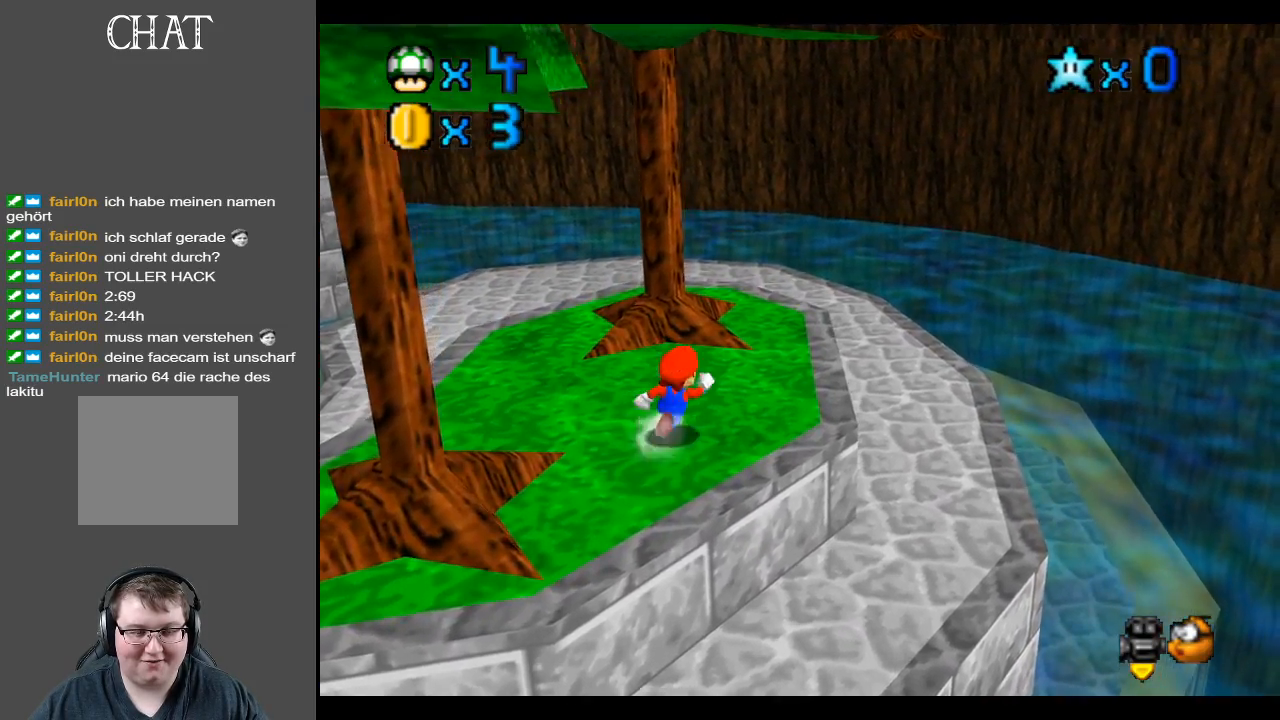
{"buttons": ["B"], "left_stick": "up-right", "right_stick": "center", "events": [[367, "B", "down"]]}
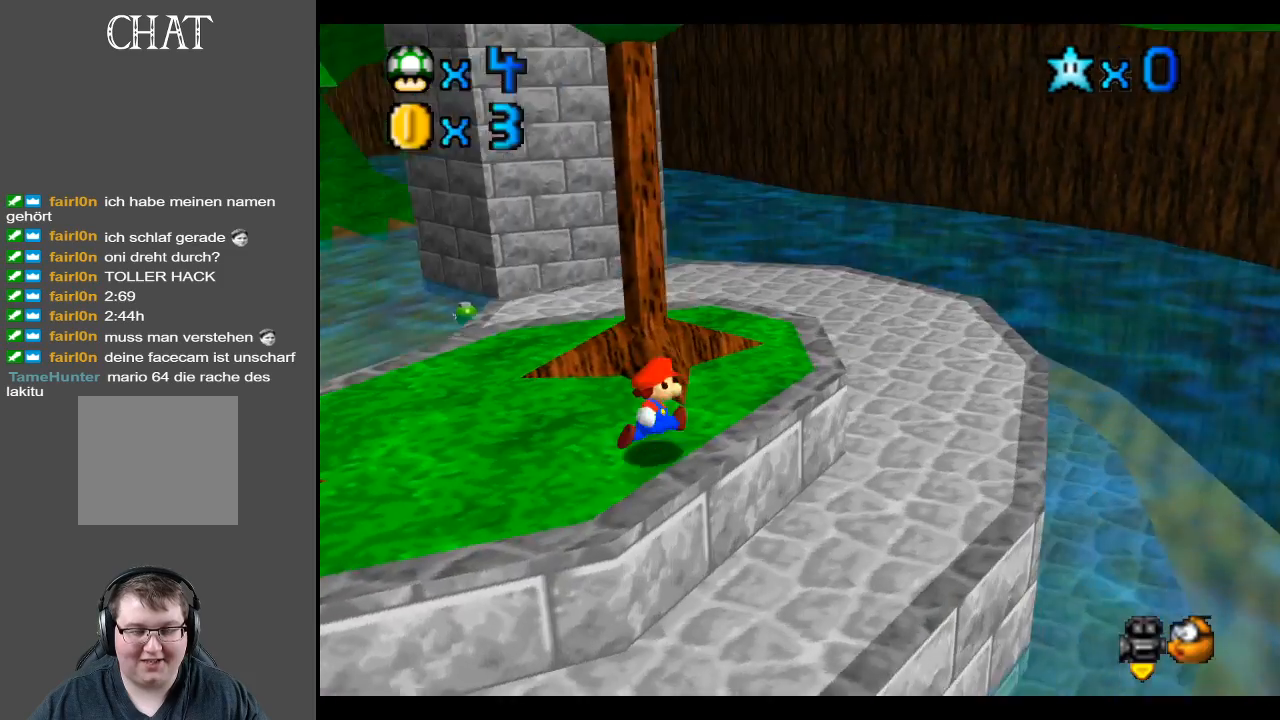
{"buttons": [], "left_stick": "up-right", "right_stick": "center", "events": [[50, "B", "up"]]}
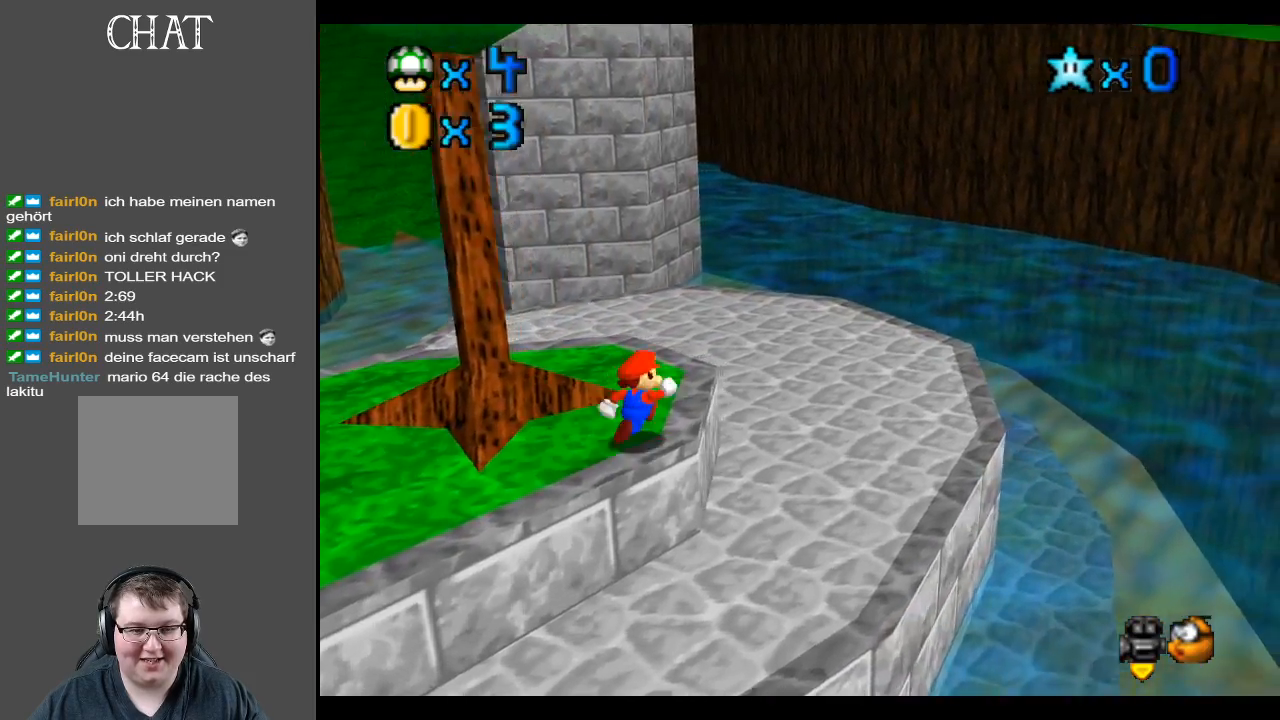
{"buttons": [], "left_stick": "up-right", "right_stick": "center", "events": [[67, "B", "down"], [200, "B", "up"]]}
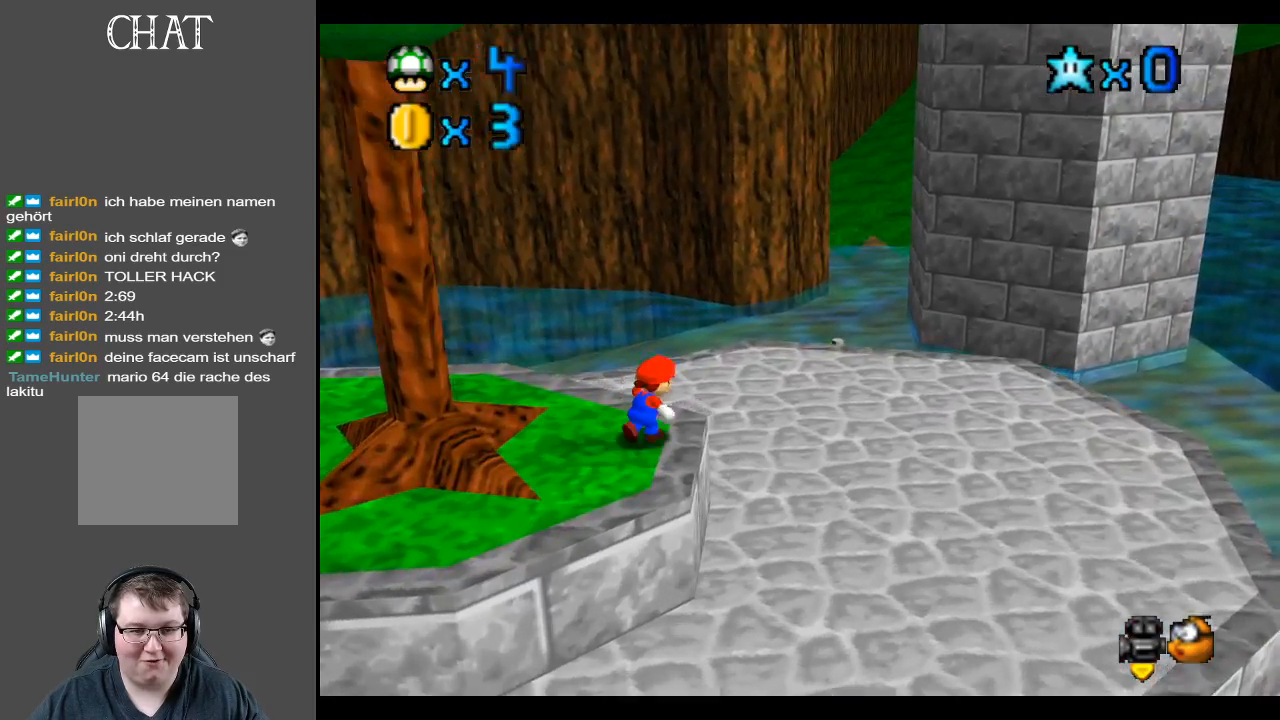
{"buttons": ["B"], "left_stick": "up-right", "right_stick": "center", "events": [[467, "B", "down"]]}
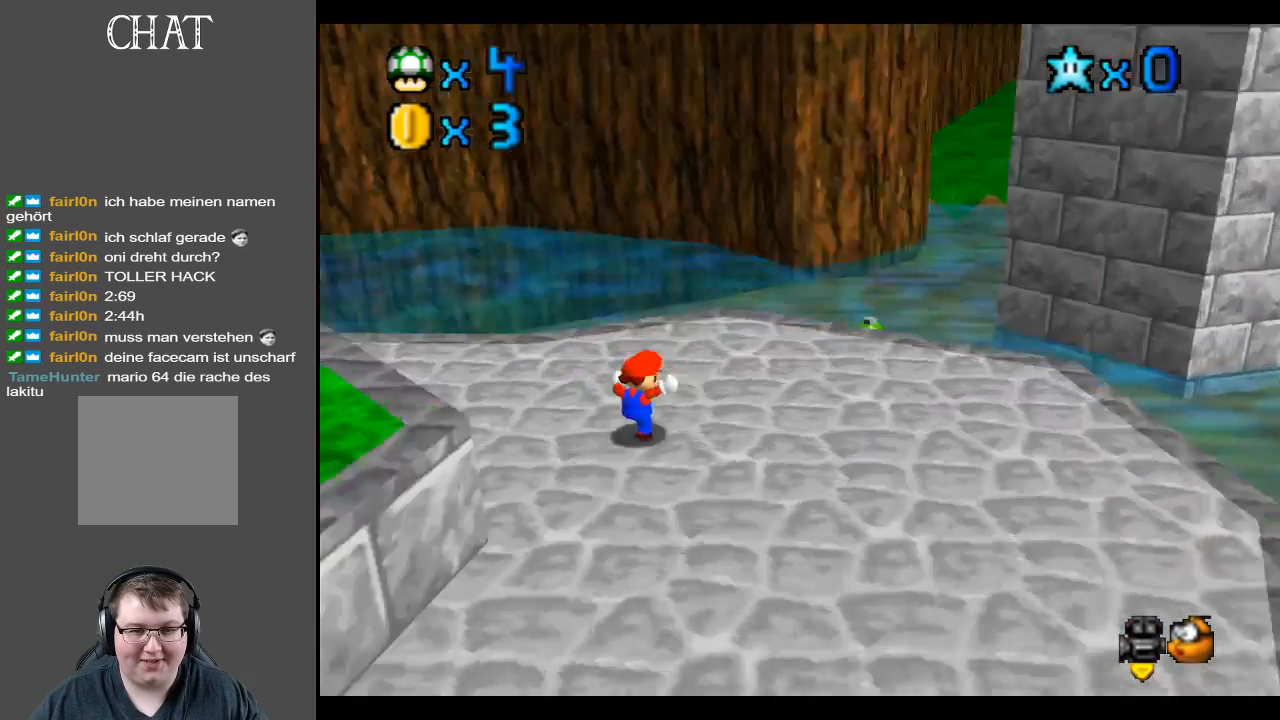
{"buttons": [], "left_stick": "center", "right_stick": "center", "events": [[100, "B", "up"], [183, "B", "down"], [183, "left_stick", "right"], [333, "B", "up"], [333, "left_stick", "center"]]}
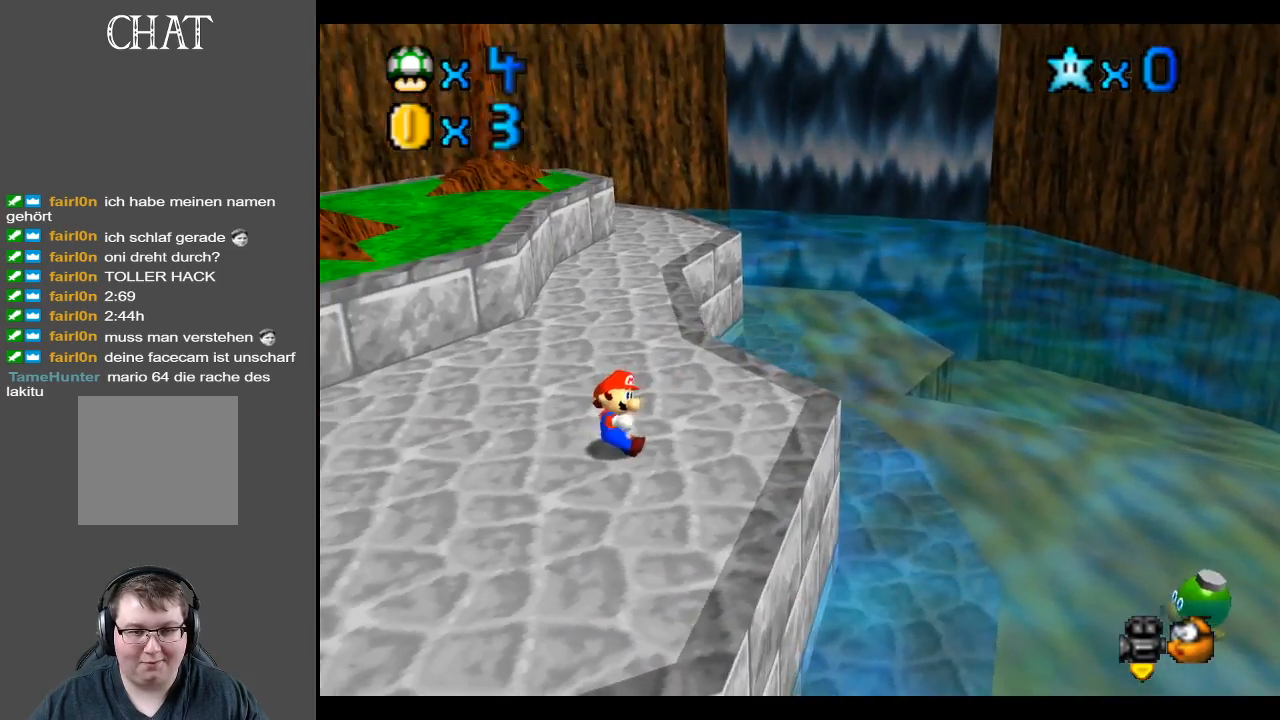
{"buttons": [], "left_stick": "right", "right_stick": "center", "events": [[200, "left_stick", "right"]]}
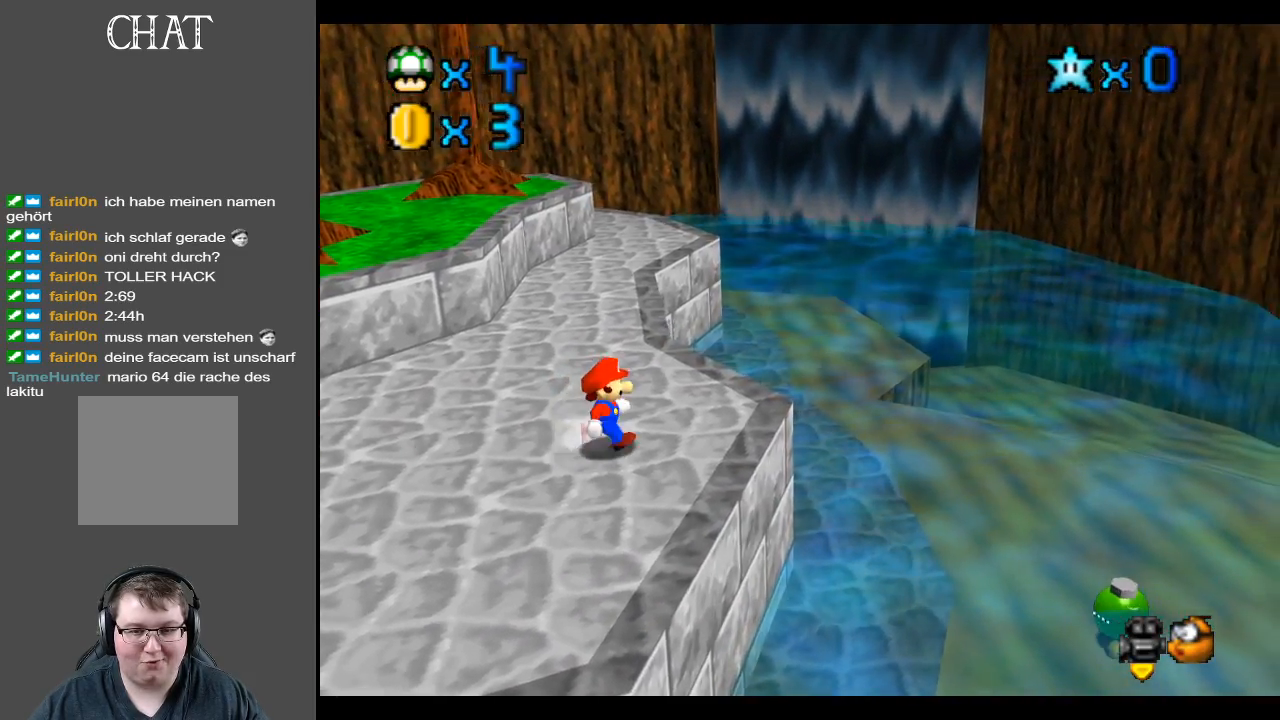
{"buttons": [], "left_stick": "up-right", "right_stick": "center", "events": [[67, "left_stick", "center"], [200, "left_stick", "right"], [417, "left_stick", "up-right"]]}
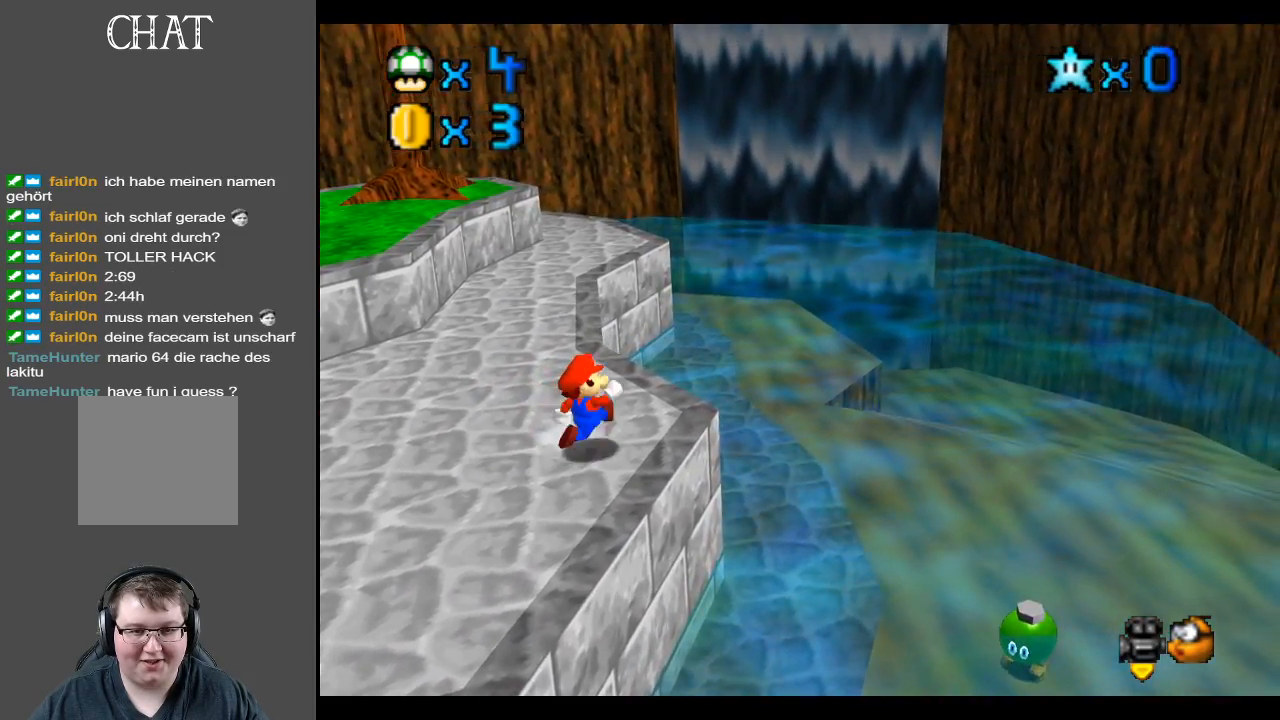
{"buttons": [], "left_stick": "up-right", "right_stick": "center", "events": [[183, "B", "down"], [350, "B", "up"]]}
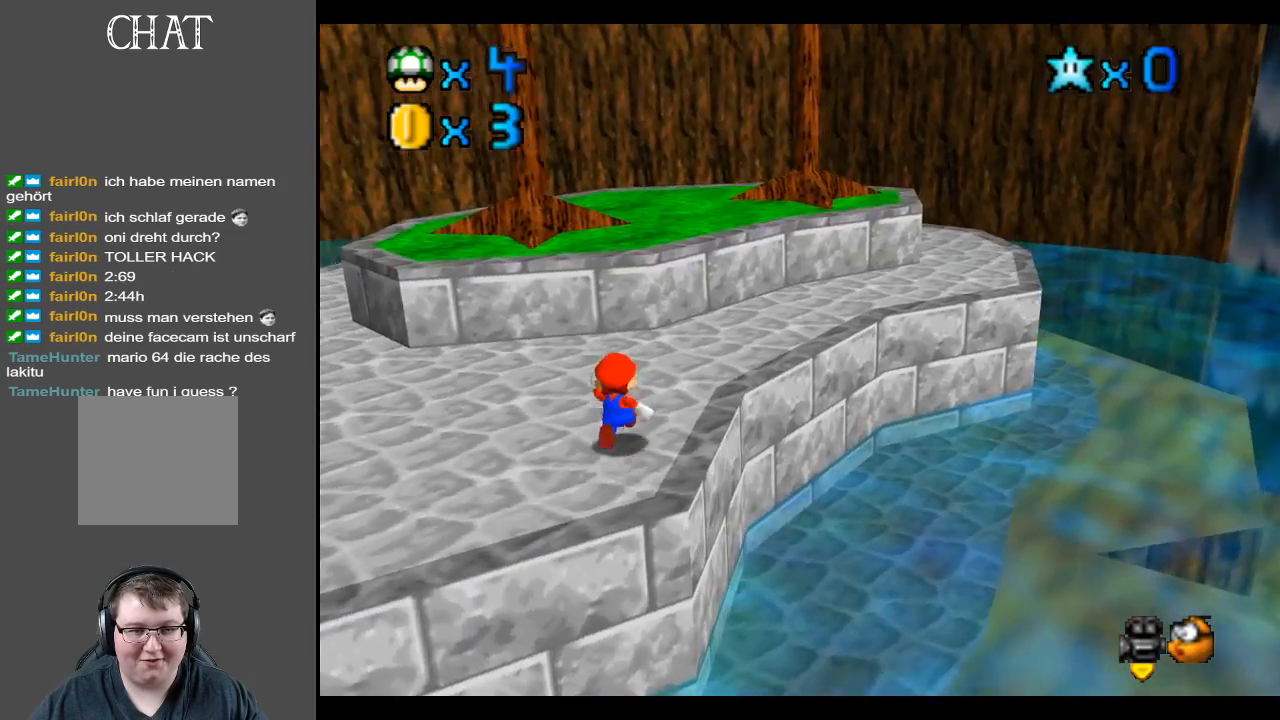
{"buttons": [], "left_stick": "up-right", "right_stick": "center", "events": []}
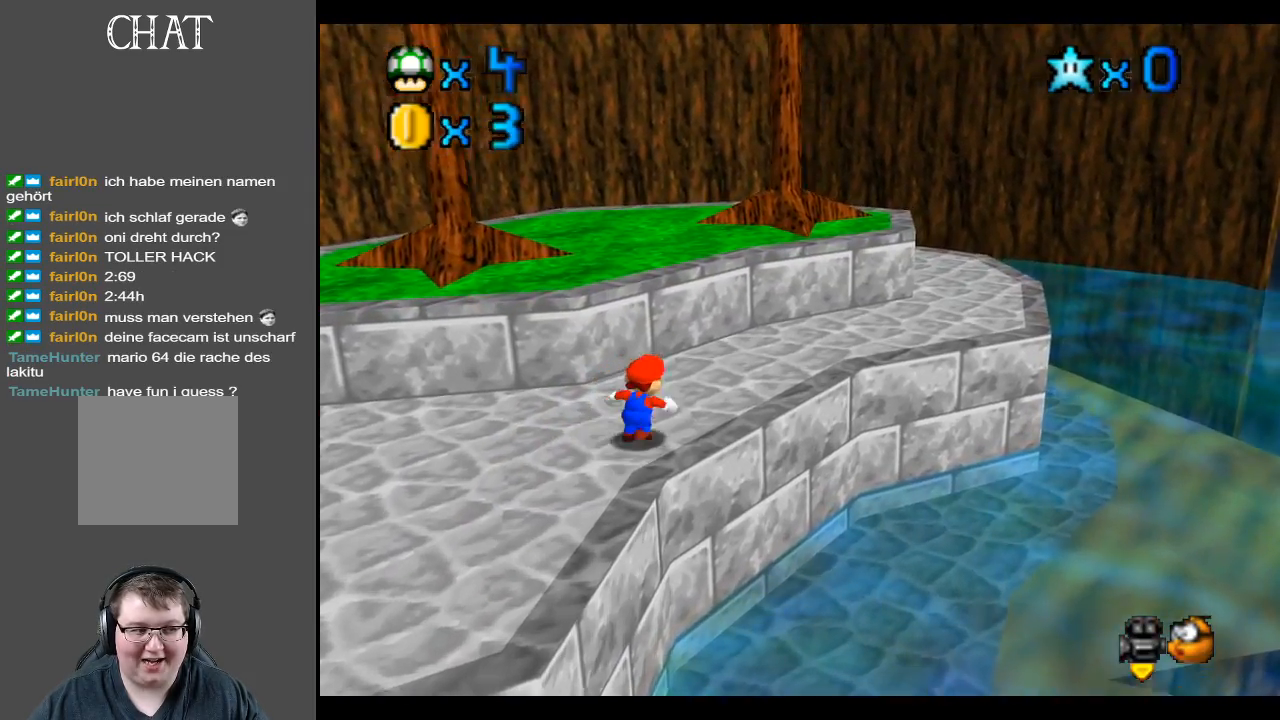
{"buttons": [], "left_stick": "up-right", "right_stick": "center", "events": []}
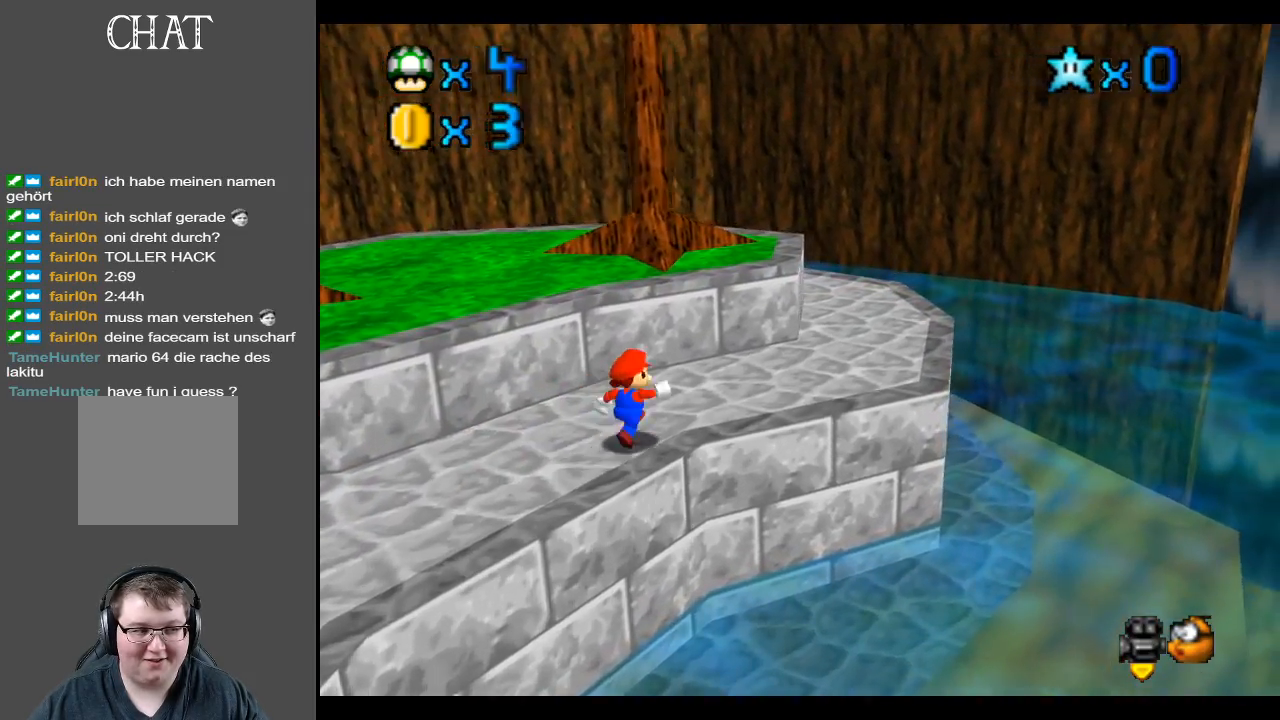
{"buttons": [], "left_stick": "right", "right_stick": "center", "events": [[200, "left_stick", "center"], [267, "left_stick", "up-right"], [317, "left_stick", "right"]]}
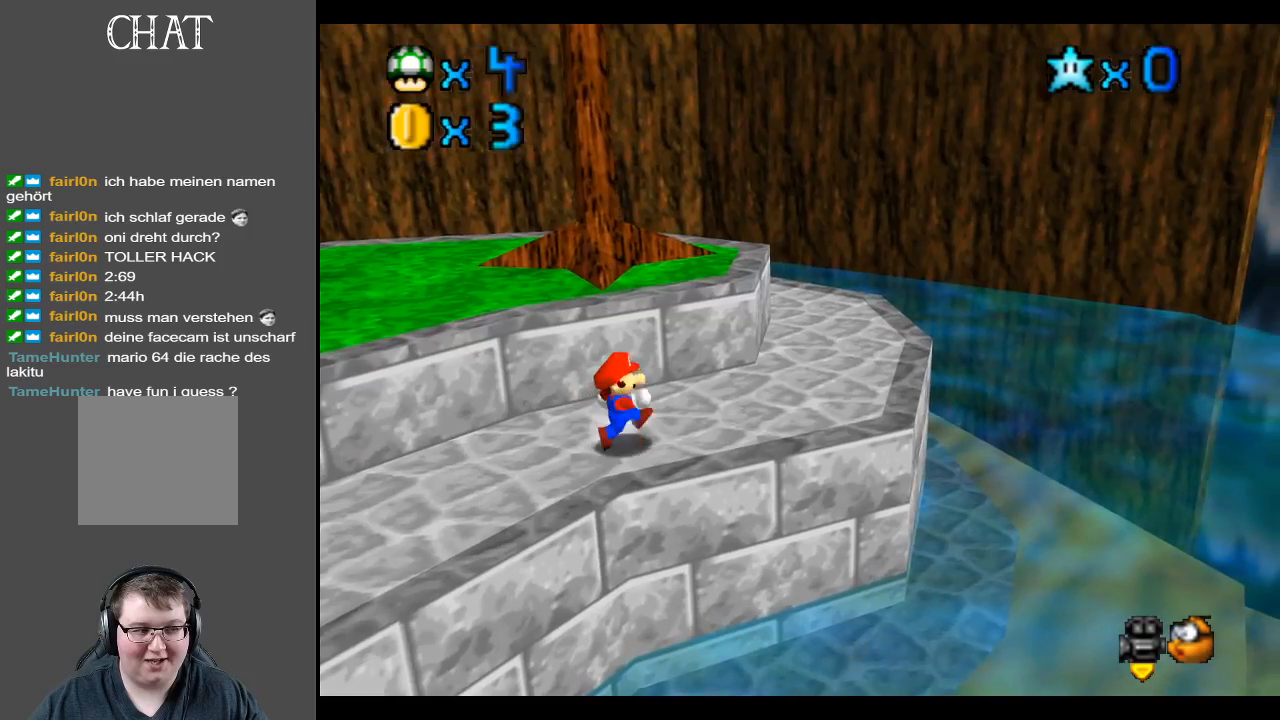
{"buttons": [], "left_stick": "right", "right_stick": "center", "events": [[267, "B", "down"], [450, "B", "up"]]}
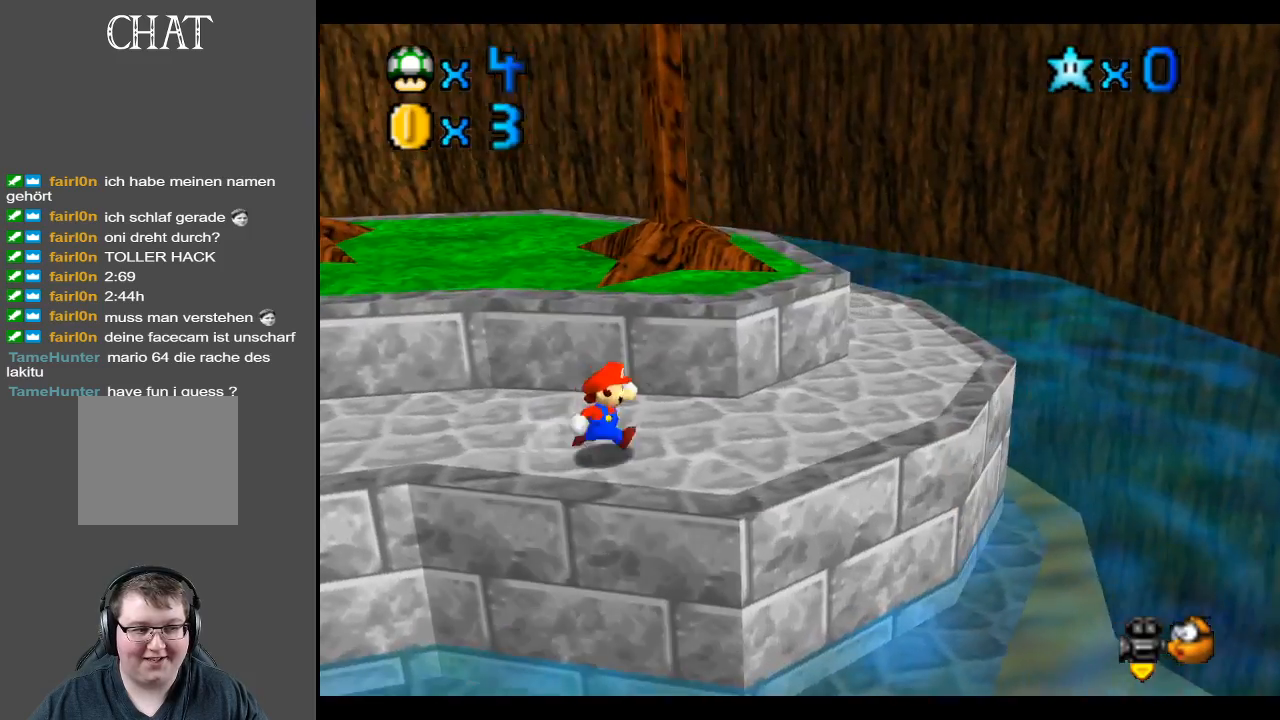
{"buttons": ["B"], "left_stick": "right", "right_stick": "center", "events": [[233, "B", "down"], [350, "B", "up"], [483, "B", "down"]]}
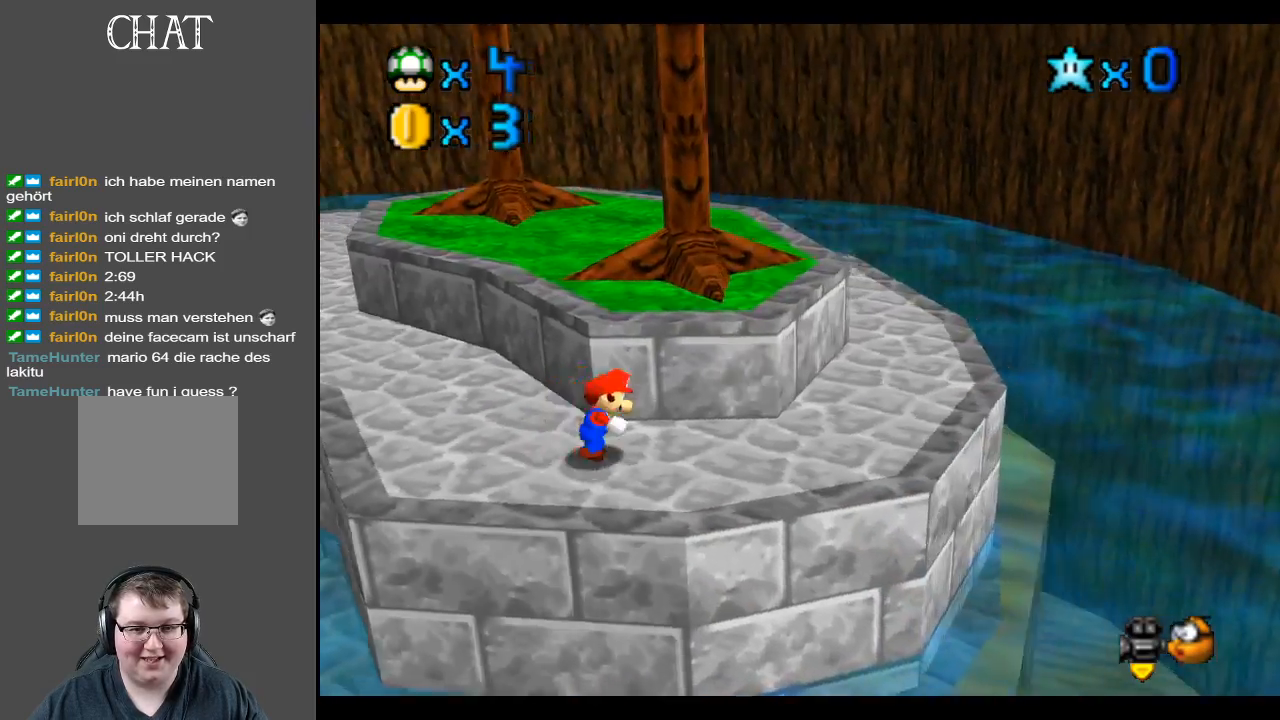
{"buttons": [], "left_stick": "down-right", "right_stick": "center", "events": [[133, "B", "up"], [350, "left_stick", "down-right"]]}
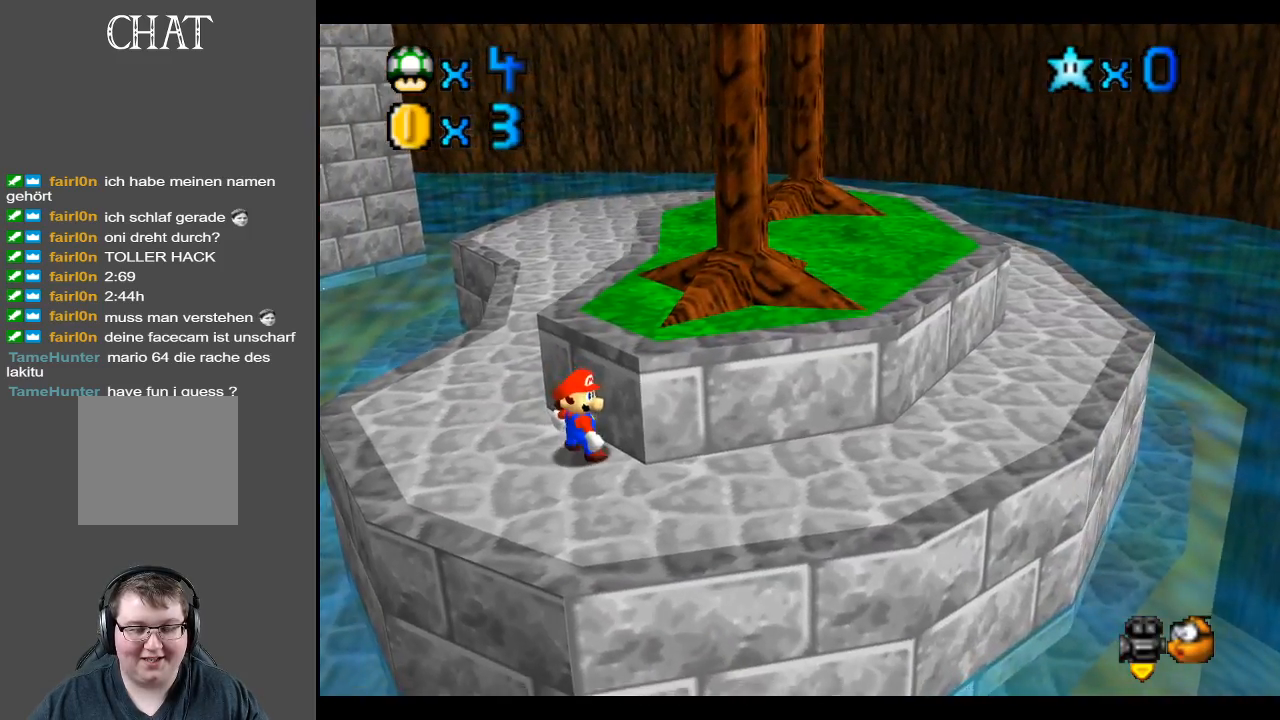
{"buttons": [], "left_stick": "right", "right_stick": "center", "events": [[483, "left_stick", "right"]]}
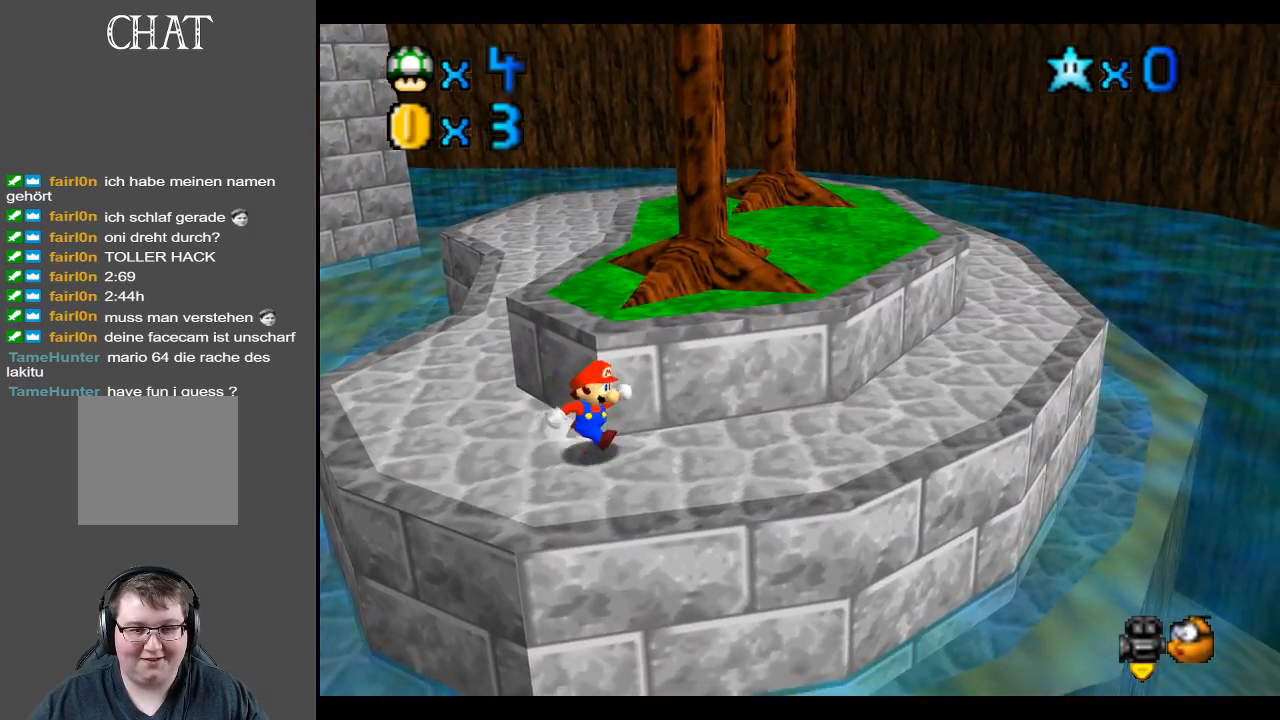
{"buttons": ["B"], "left_stick": "right", "right_stick": "center", "events": [[367, "B", "down"]]}
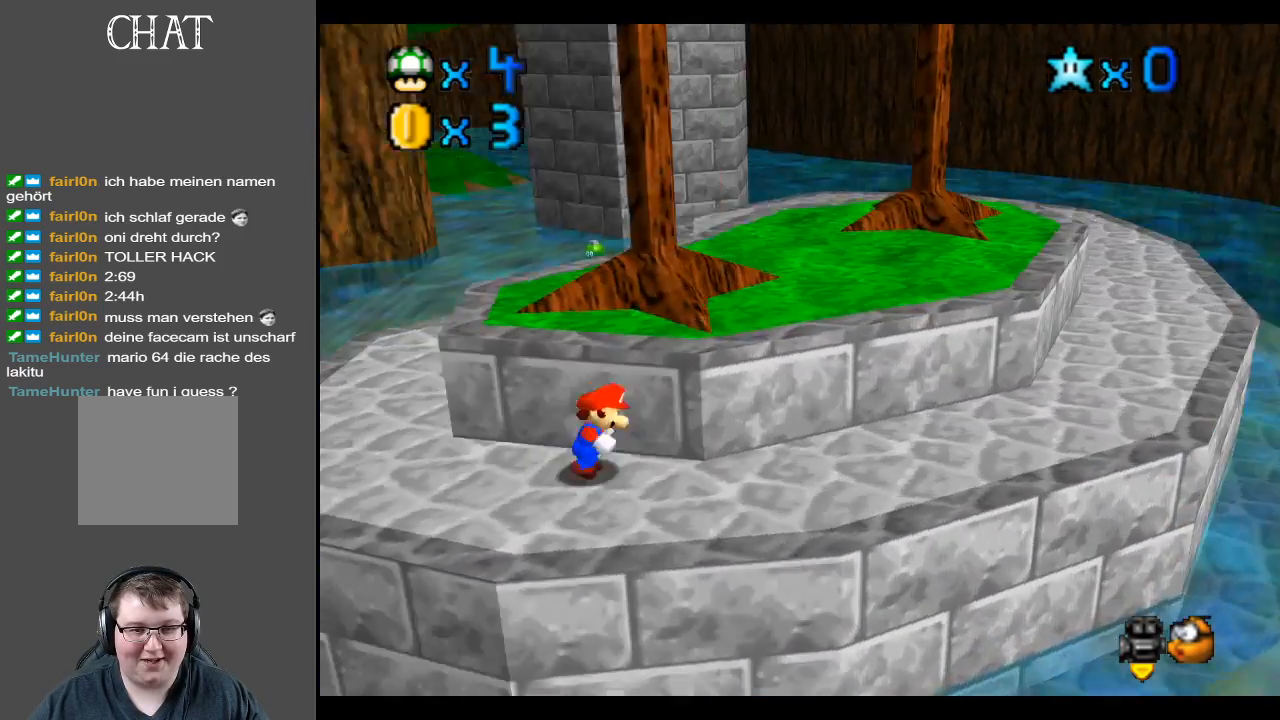
{"buttons": [], "left_stick": "down-right", "right_stick": "center", "events": [[67, "B", "up"], [283, "left_stick", "down-right"]]}
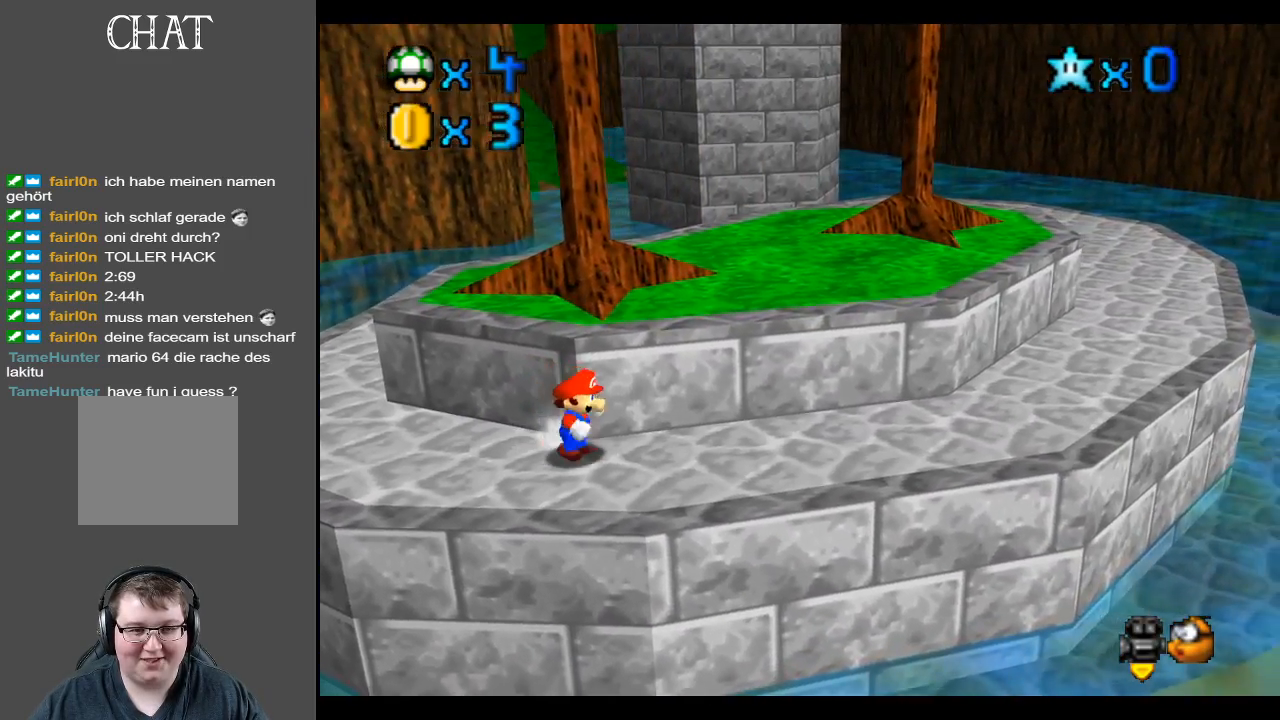
{"buttons": ["A"], "left_stick": "up-right", "right_stick": "center", "events": [[83, "left_stick", "right"], [350, "left_stick", "up-right"], [400, "A", "down"]]}
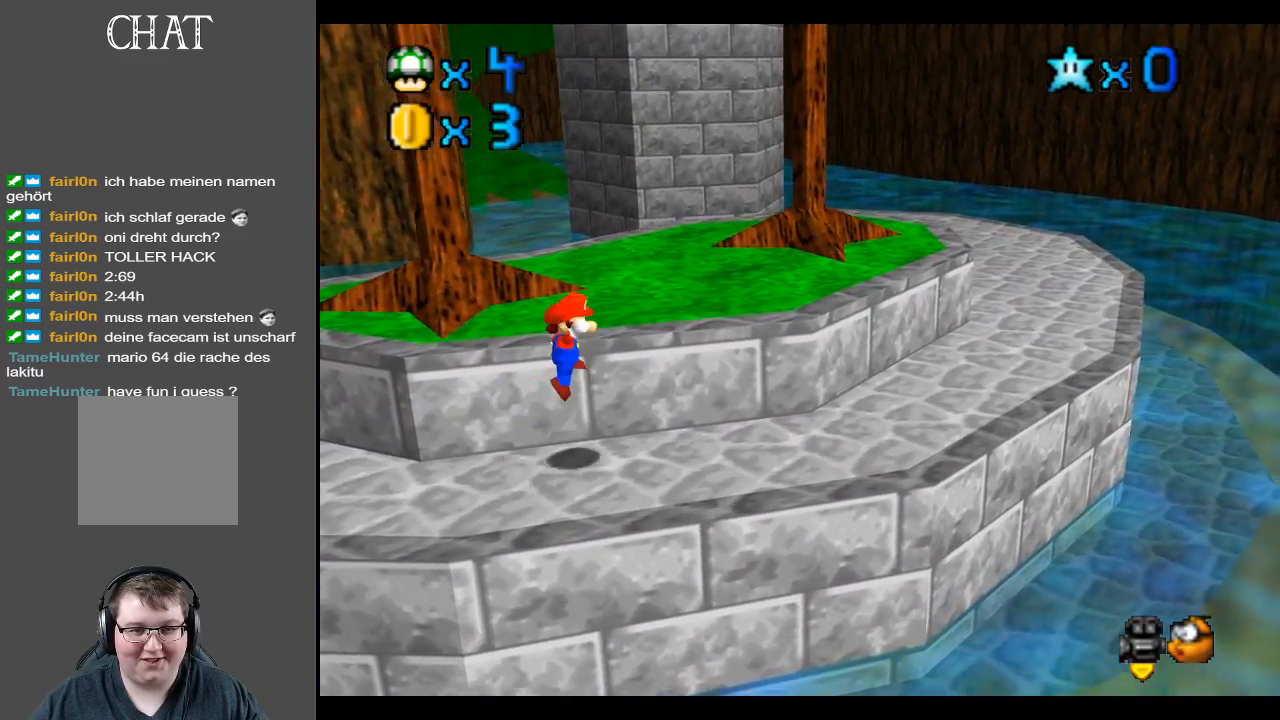
{"buttons": [], "left_stick": "up-right", "right_stick": "center", "events": [[100, "A", "up"]]}
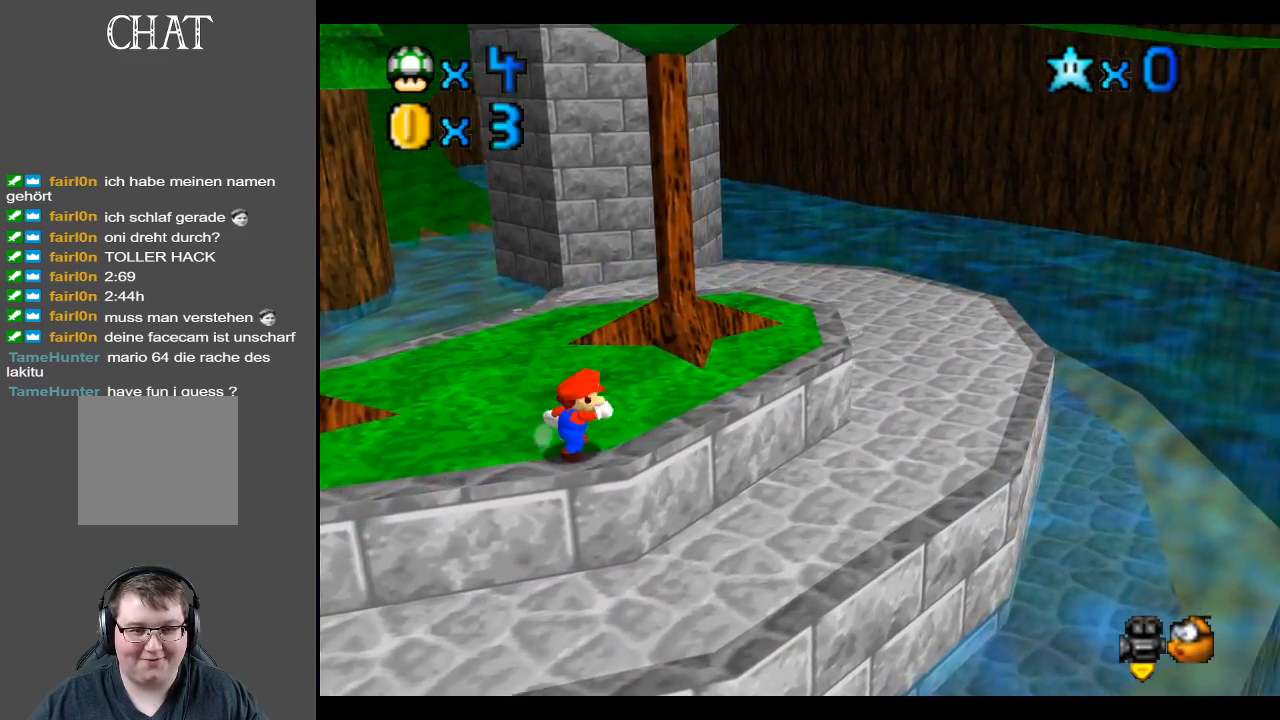
{"buttons": [], "left_stick": "up-right", "right_stick": "center", "events": []}